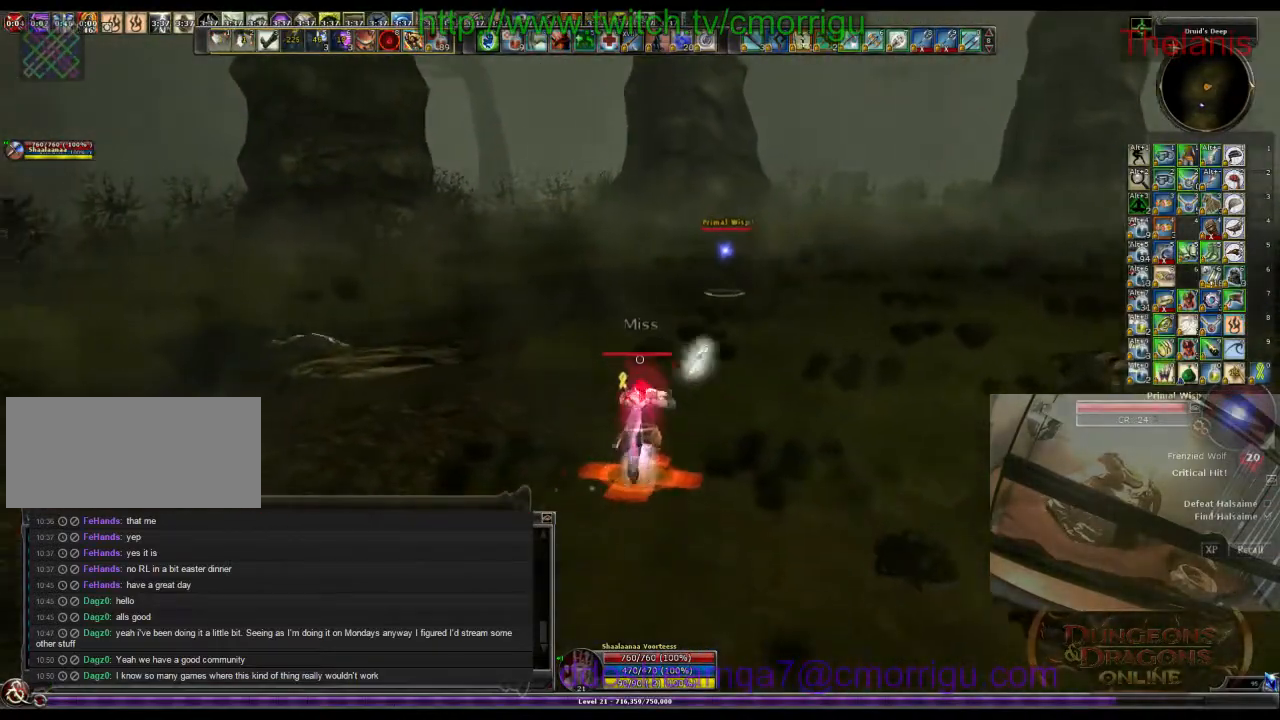
Gameplay with keyboard; each line is a JSON object with the keys held at the frame after it. "events" lists presses ("down") and releases ("up") of ".", "/", "0", "1", "2", "3", "4", "5", "6", "7", "8", "9", "a", "b", "backslash", "backspace", "c", "caps_lock", "comma", "ctrl_l", "ctrl_r", "d", "e", "equals", "escape", "f", "f1", "f10", "f11", "f12", "f2", "f3", "f4", "f5", "f6", "f7", "f8", "f9", "g", "h", "i", "j", "k", "l", "lbracket", "m", "minus", "n", "o", "p", "q", "quote", "r", "rbracket", "return", "s", "semicolon", "shift_l", "shift_r", "space", "t", "tab", "tilde", "u", "v", "w", "x", "y" and "z" between this image and that frame as [ms after this image, input, new state], when the widget could be followed in between. No other keys are recorded. Mouse input is not recorded.
{"keys": ["w"], "events": []}
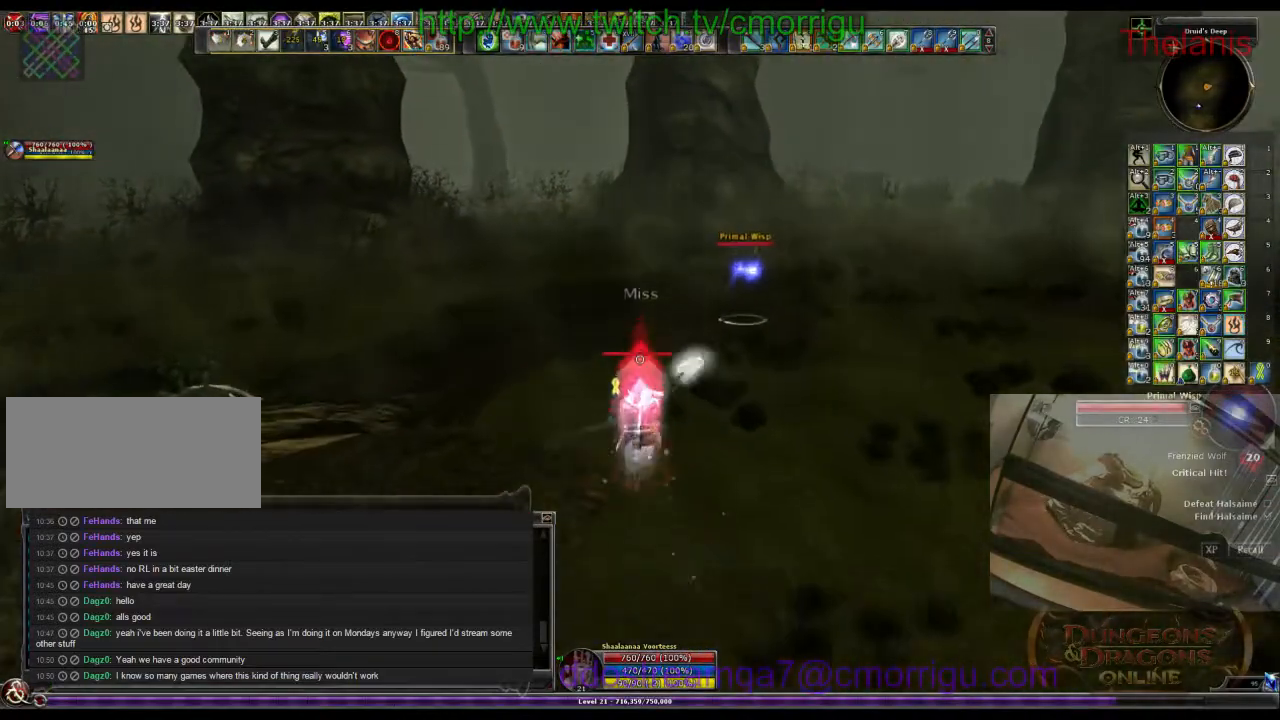
{"keys": ["1", "w"], "events": [[433, "1", "down"]]}
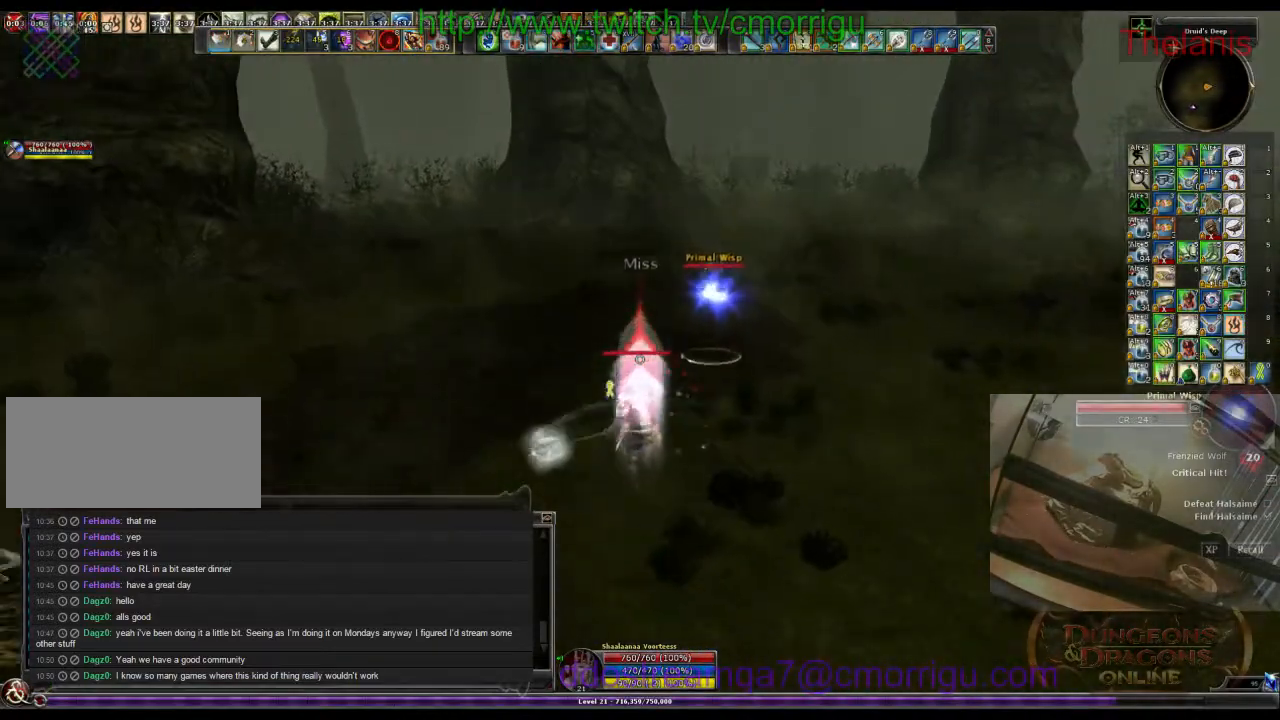
{"keys": ["2"], "events": [[100, "1", "up"], [333, "w", "up"], [400, "2", "down"]]}
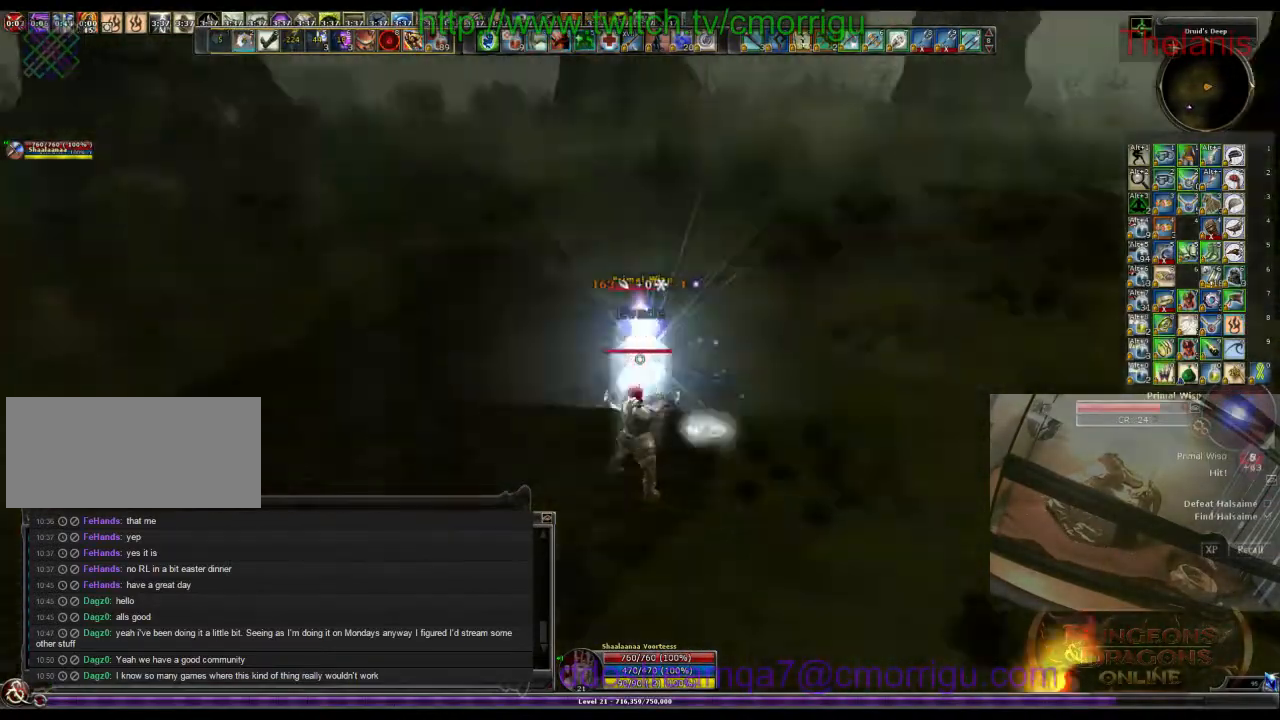
{"keys": [], "events": [[33, "2", "up"]]}
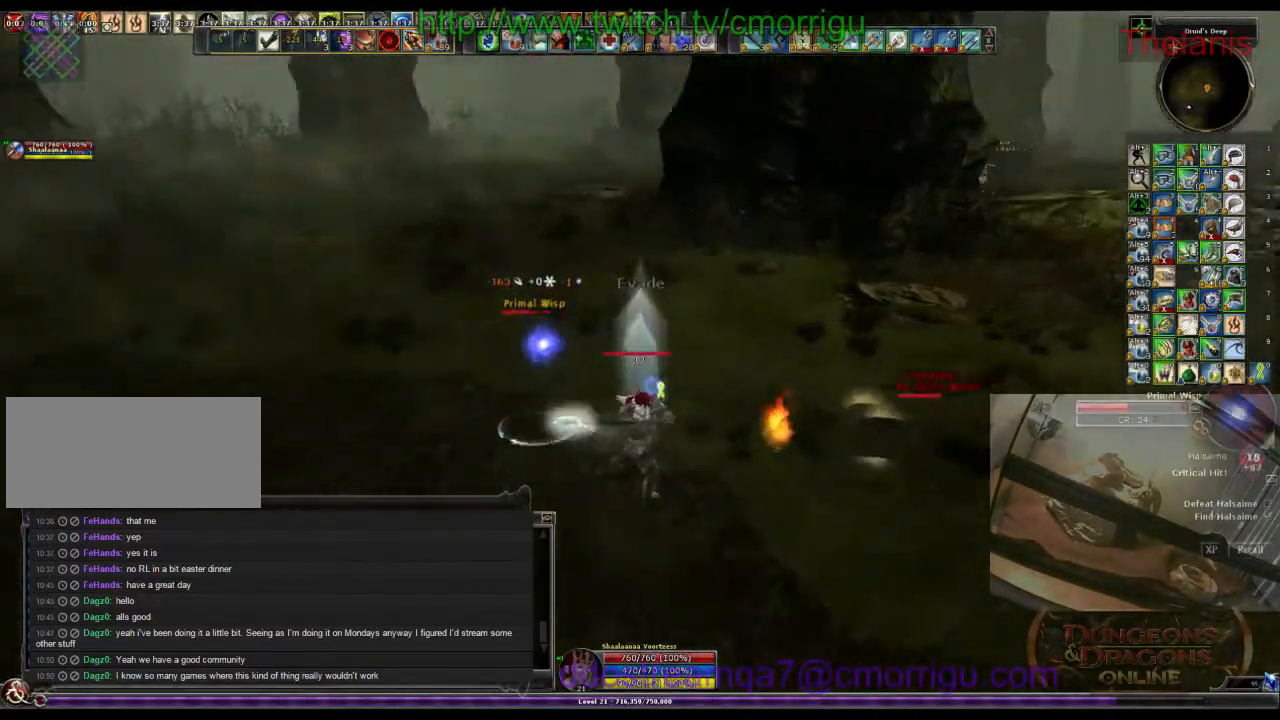
{"keys": [], "events": [[100, "a", "down"], [333, "a", "up"]]}
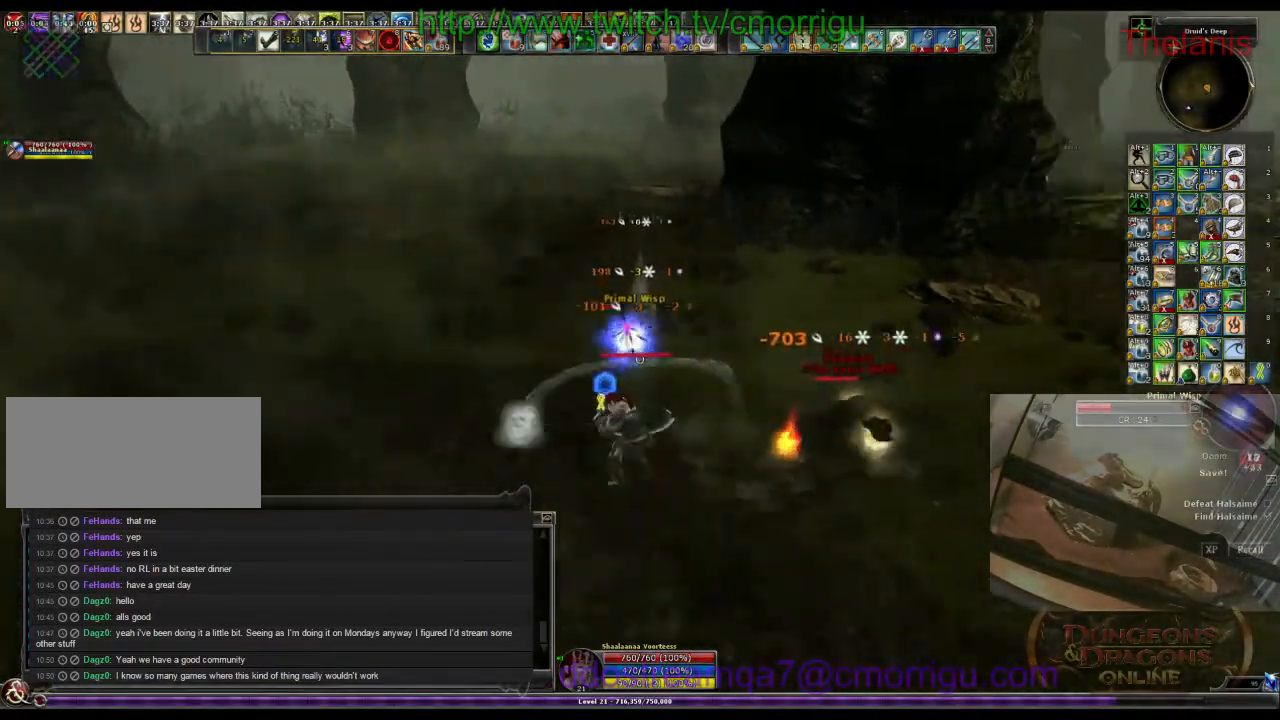
{"keys": [], "events": []}
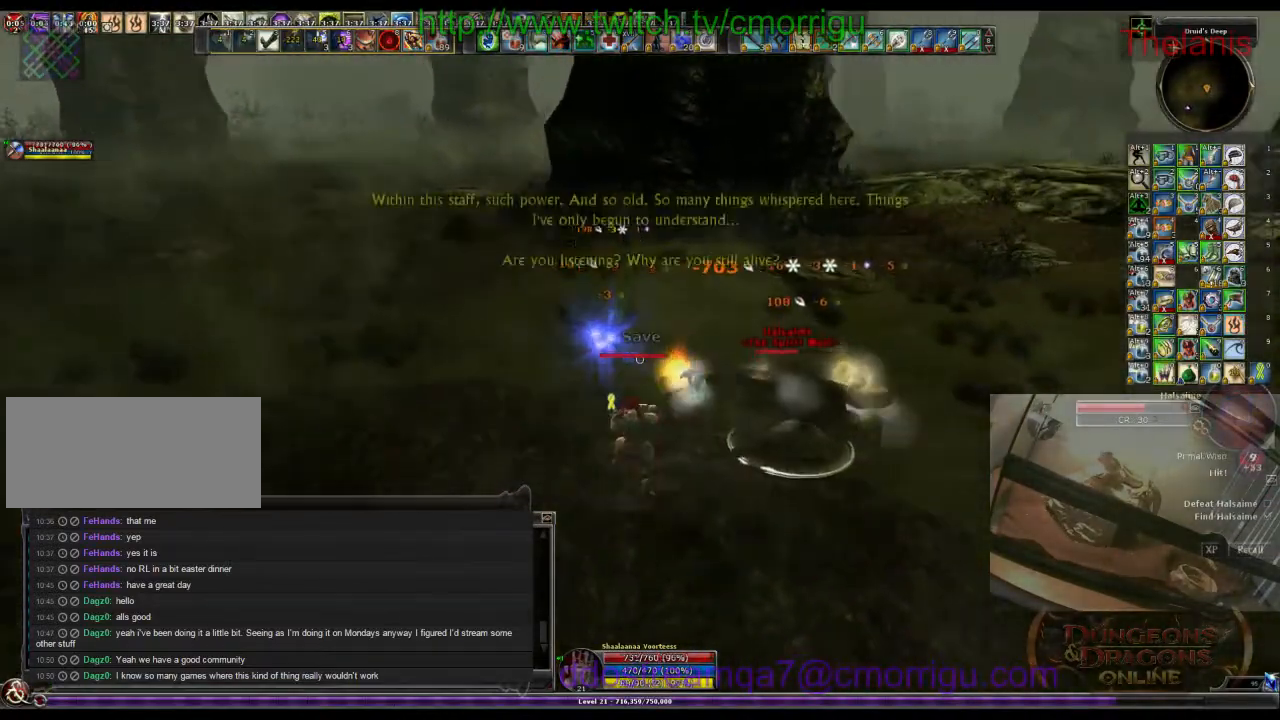
{"keys": [], "events": []}
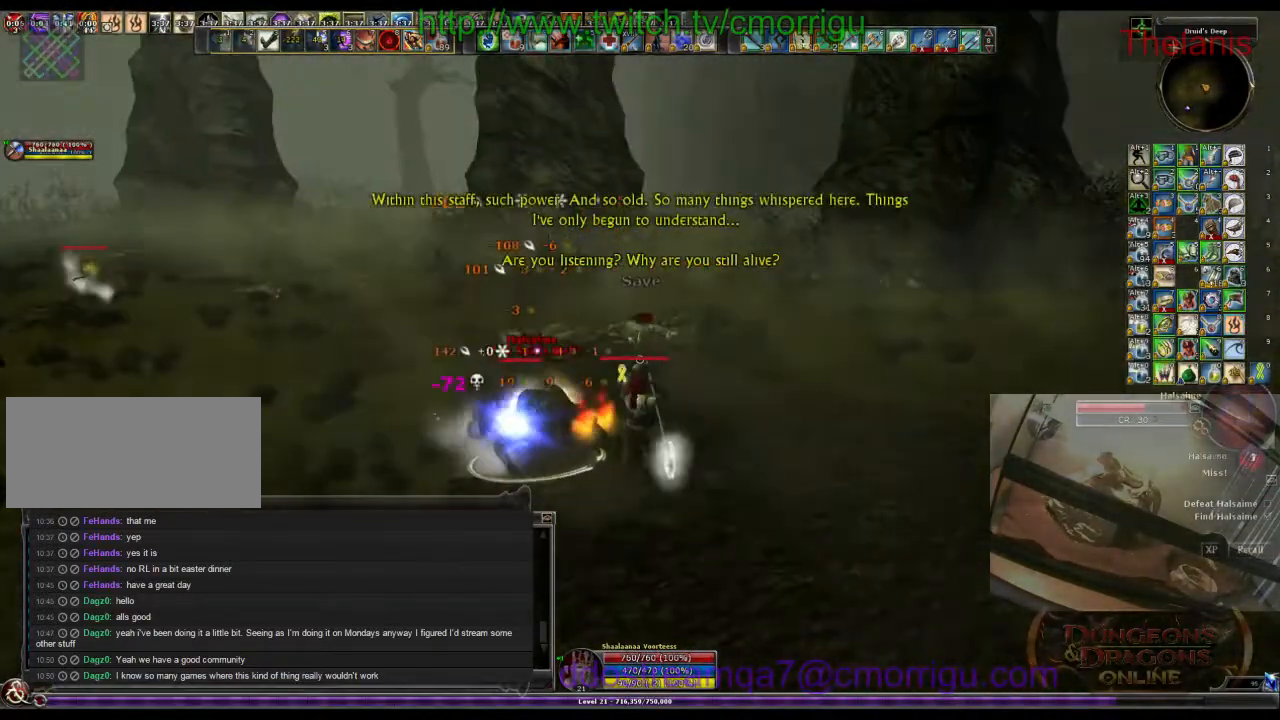
{"keys": ["d", "w"], "events": [[433, "w", "down"], [500, "d", "down"]]}
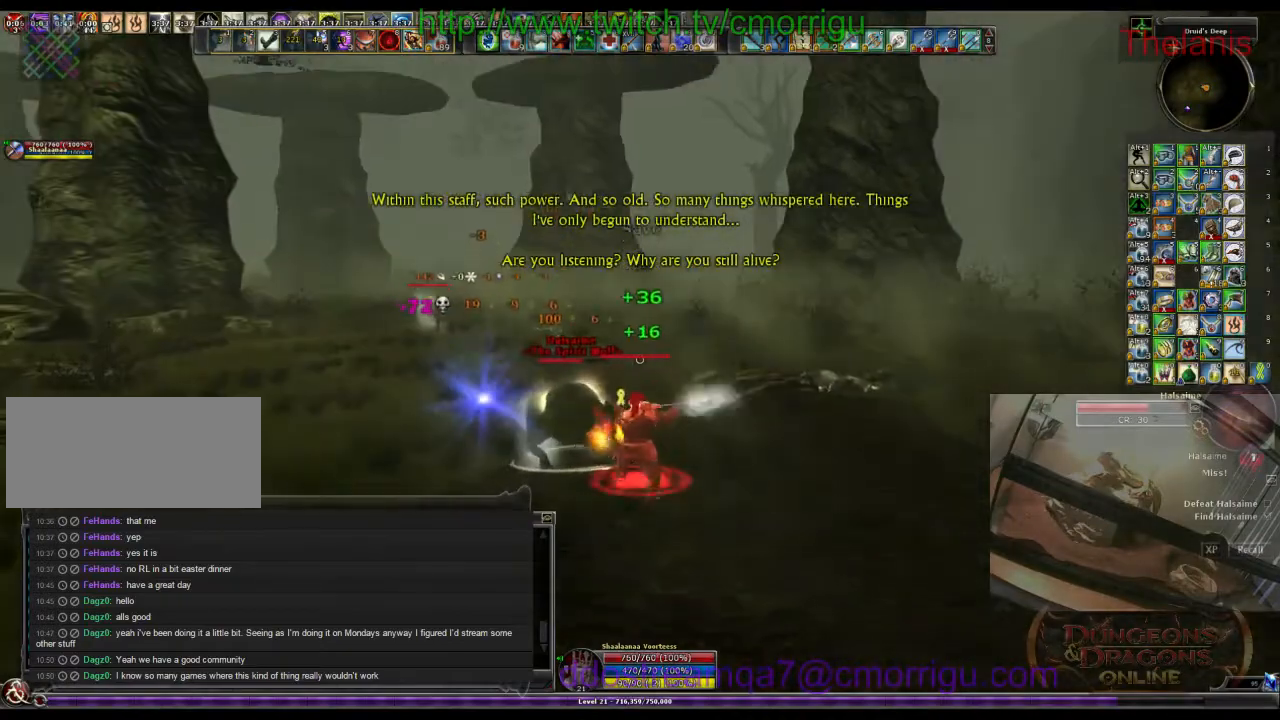
{"keys": ["w"], "events": [[233, "d", "up"]]}
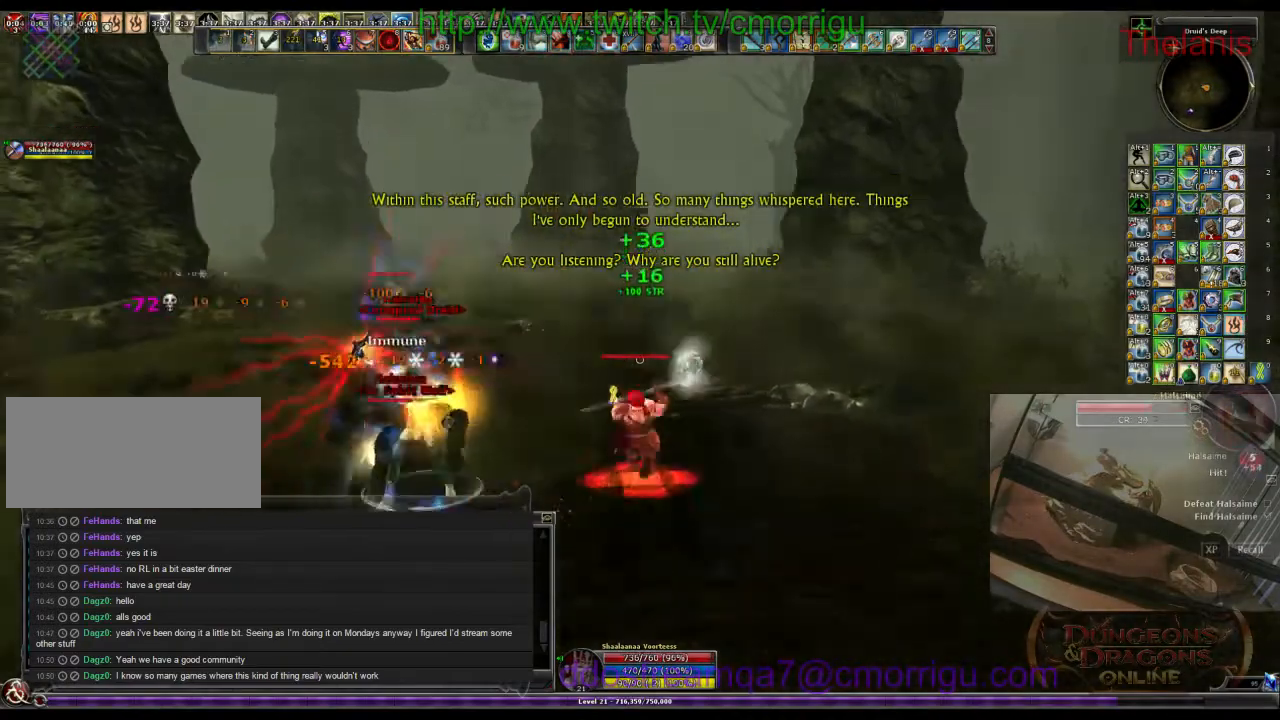
{"keys": ["w"], "events": []}
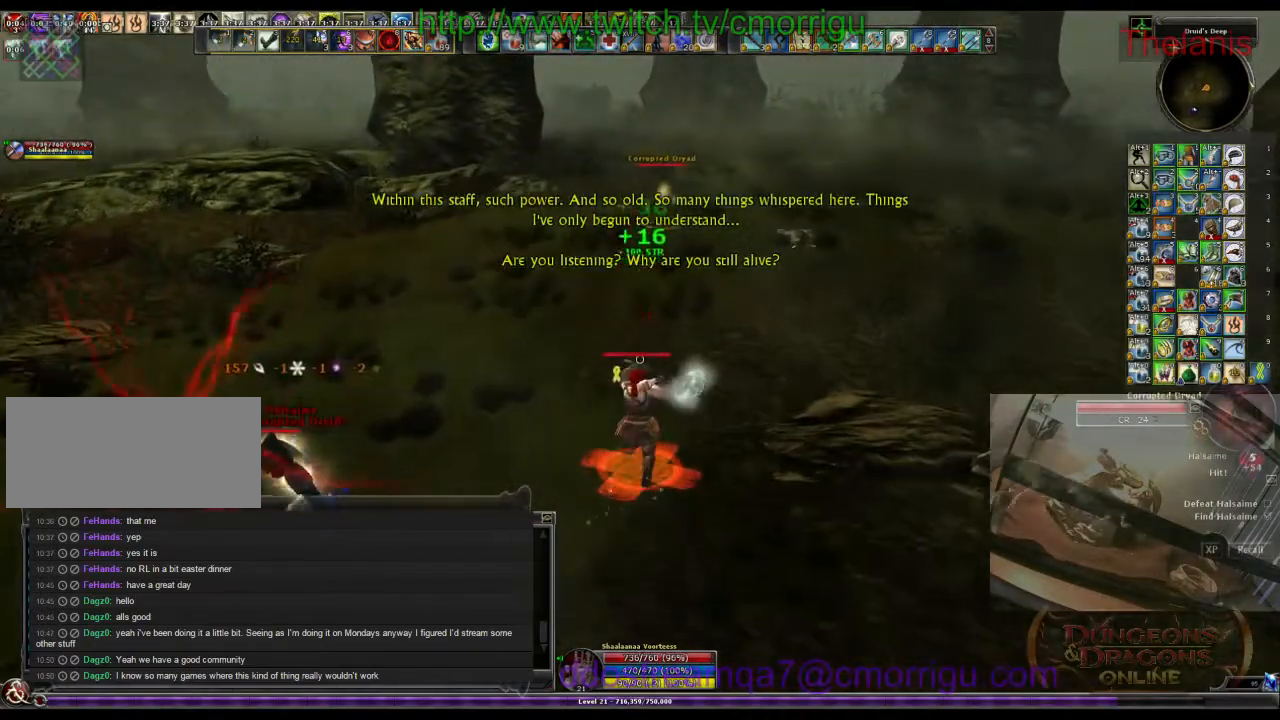
{"keys": ["w"], "events": []}
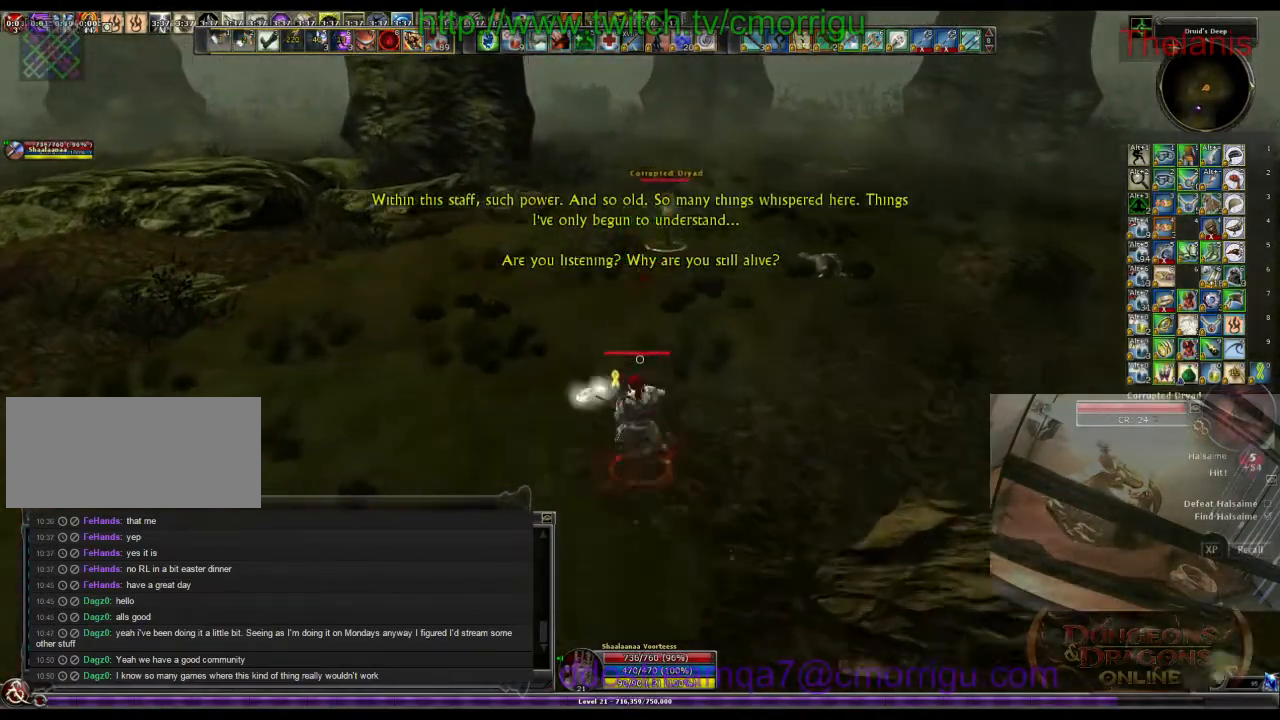
{"keys": ["w"], "events": []}
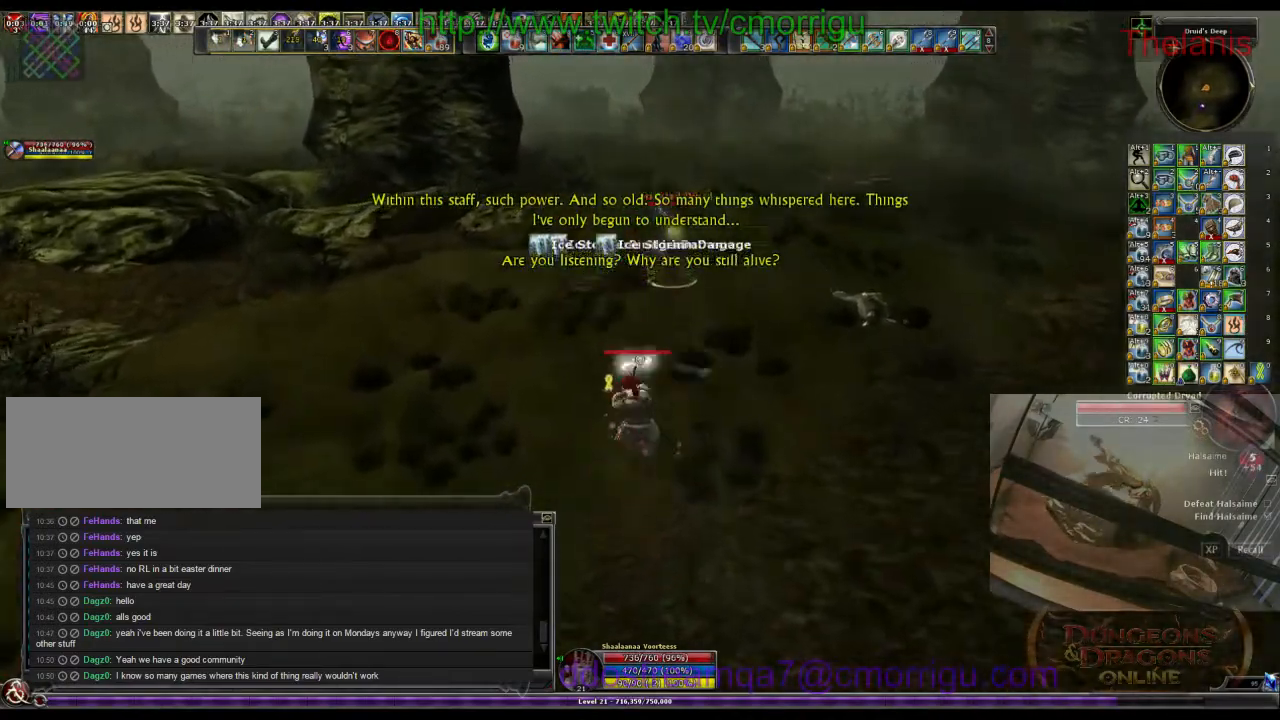
{"keys": ["w"], "events": []}
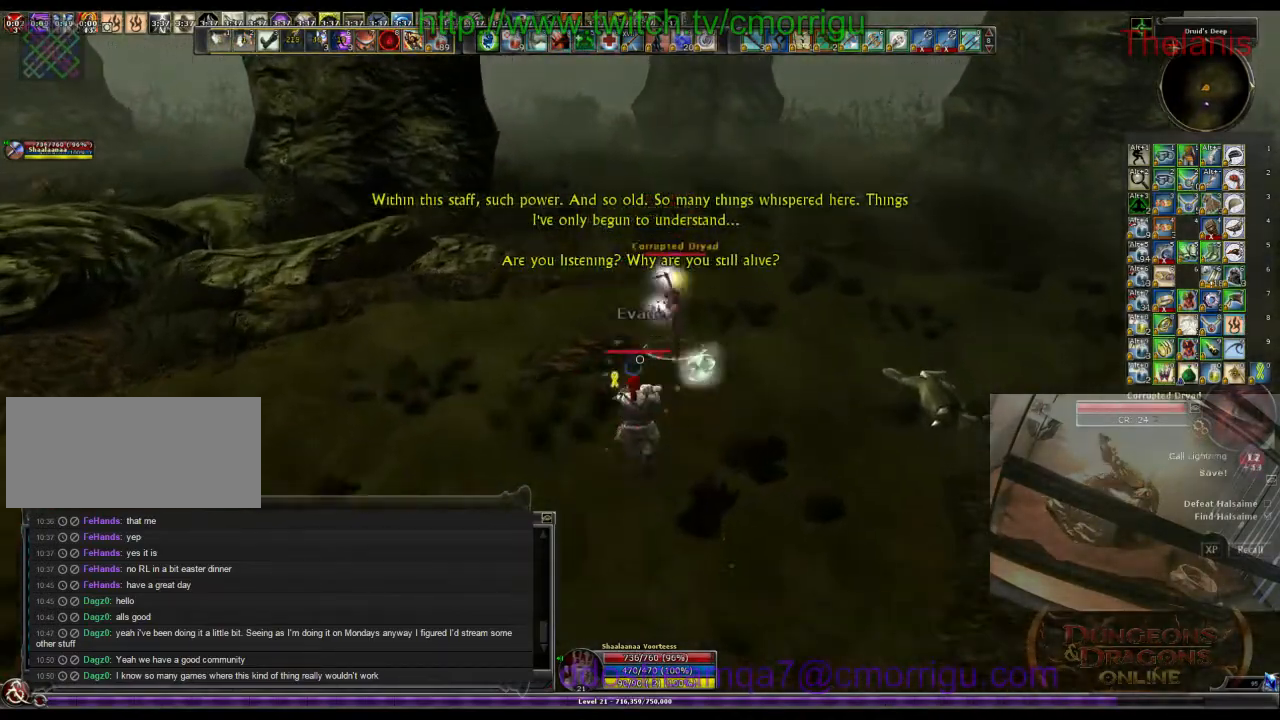
{"keys": [], "events": [[133, "w", "up"], [166, "1", "down"], [300, "1", "up"]]}
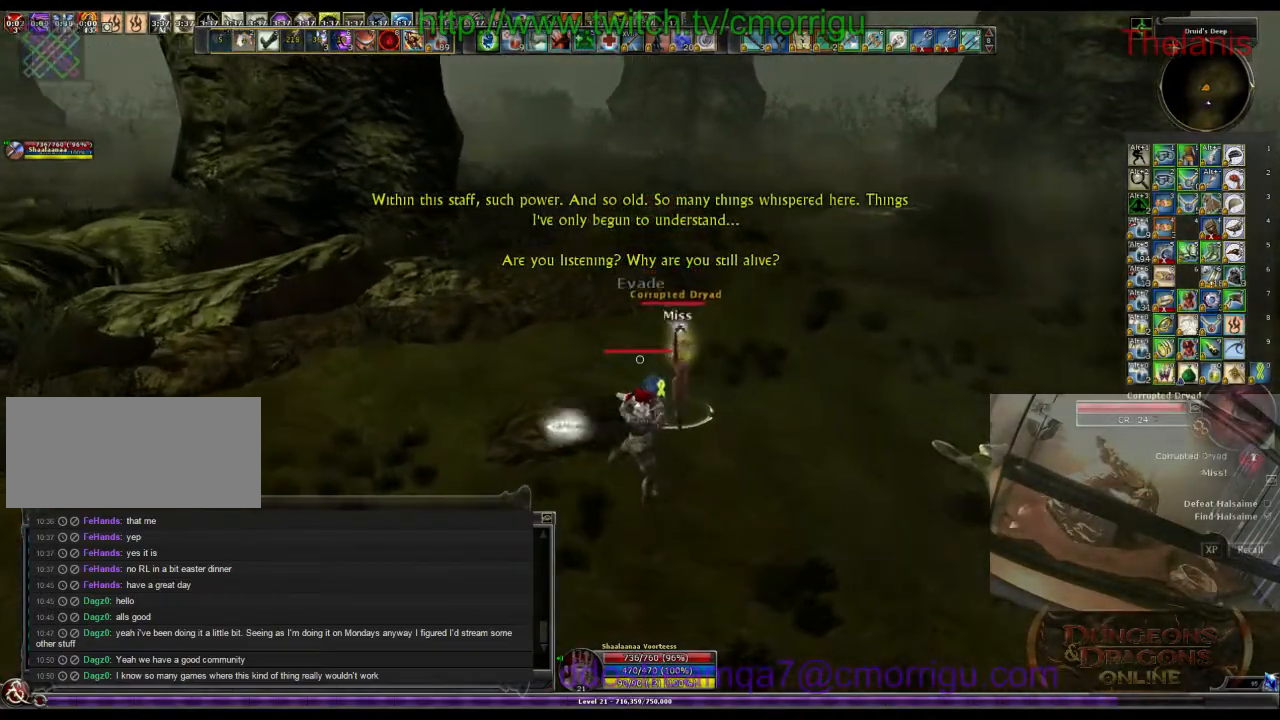
{"keys": ["a"], "events": [[133, "2", "down"], [266, "2", "up"], [400, "a", "down"]]}
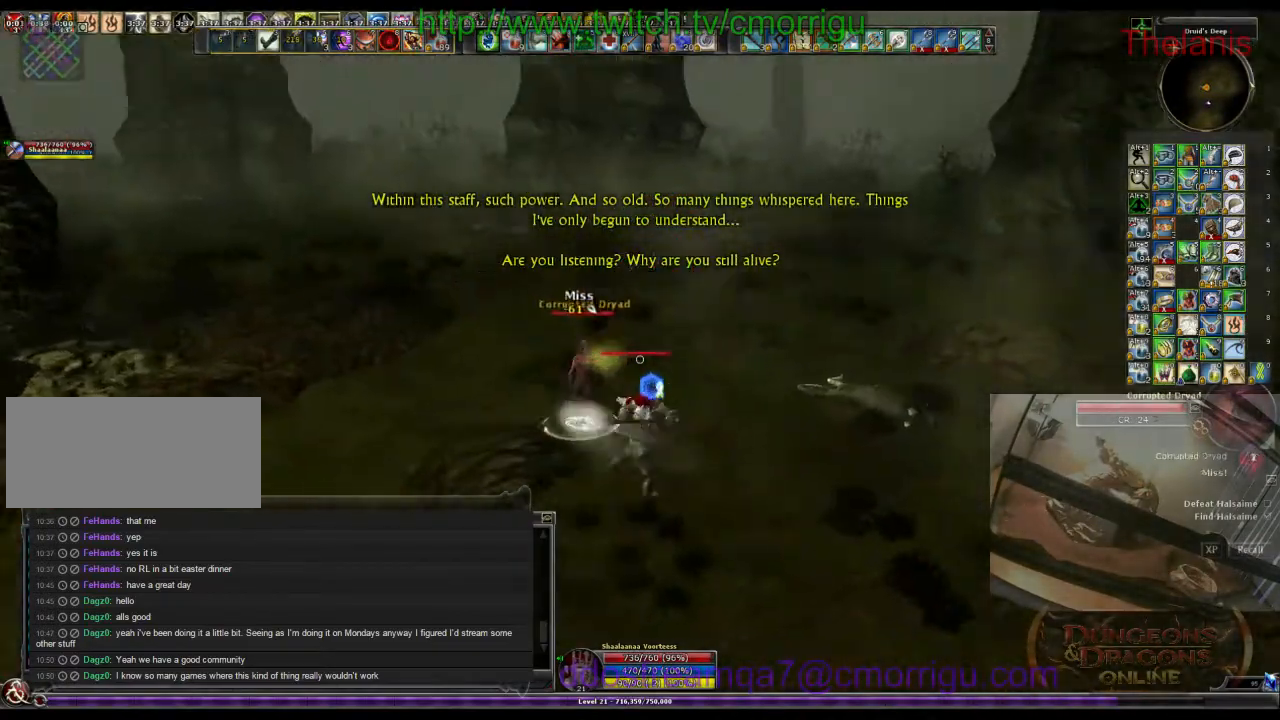
{"keys": [], "events": [[100, "a", "up"]]}
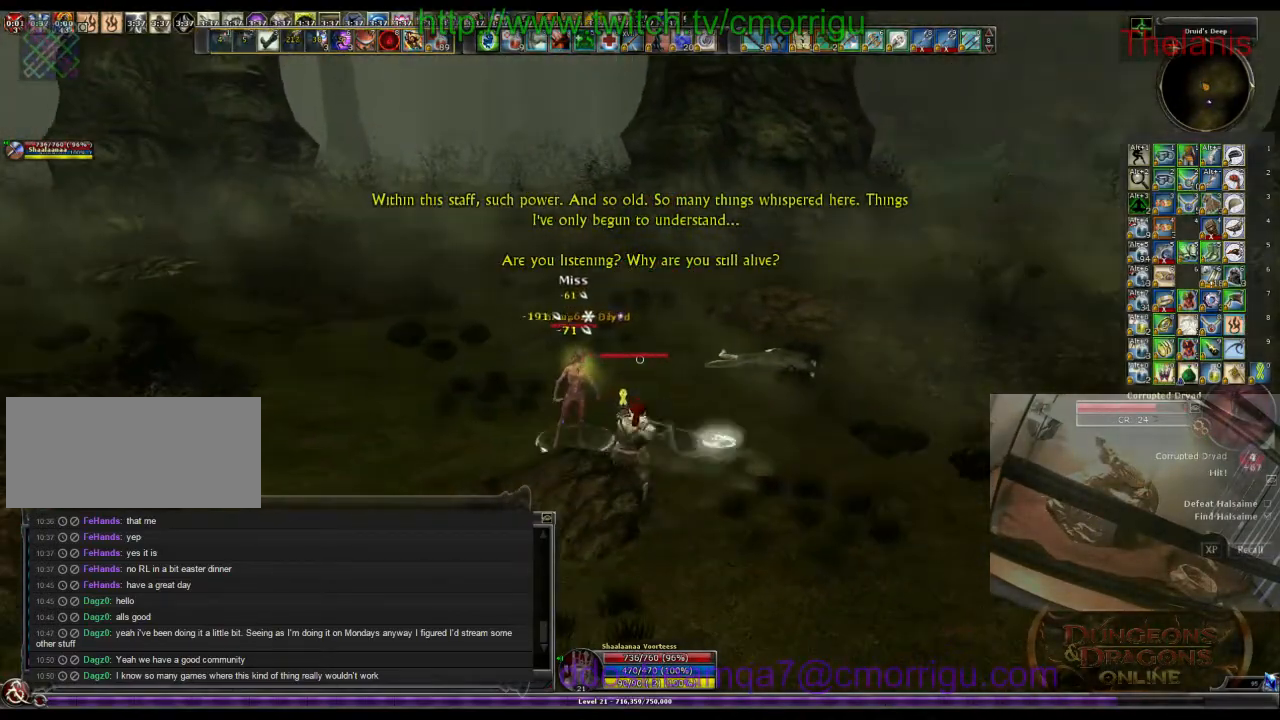
{"keys": [], "events": []}
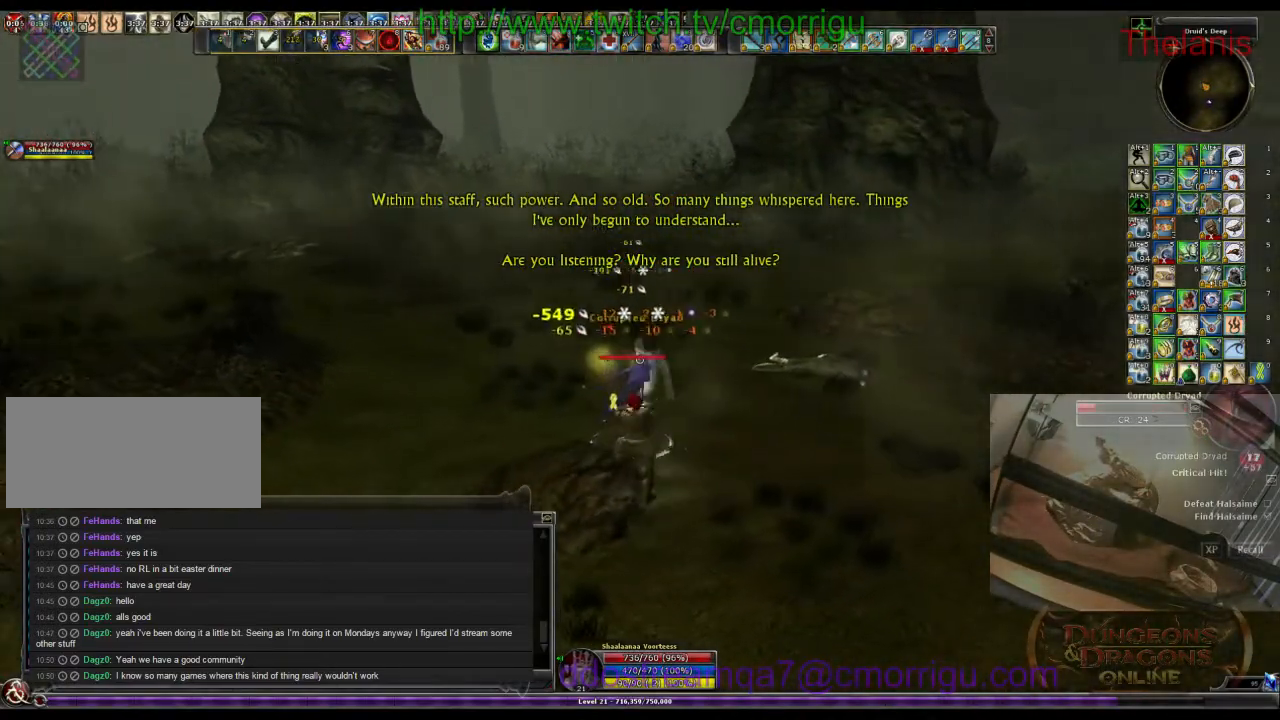
{"keys": [], "events": []}
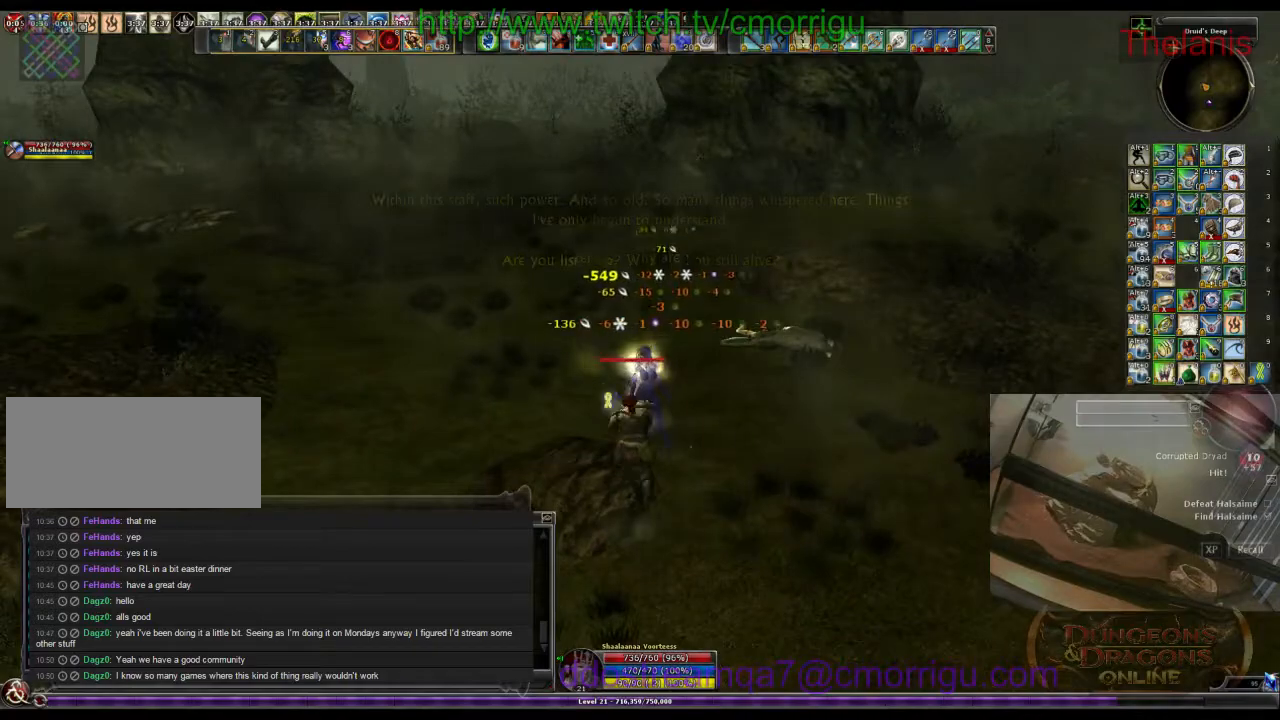
{"keys": ["w"], "events": [[166, "w", "down"]]}
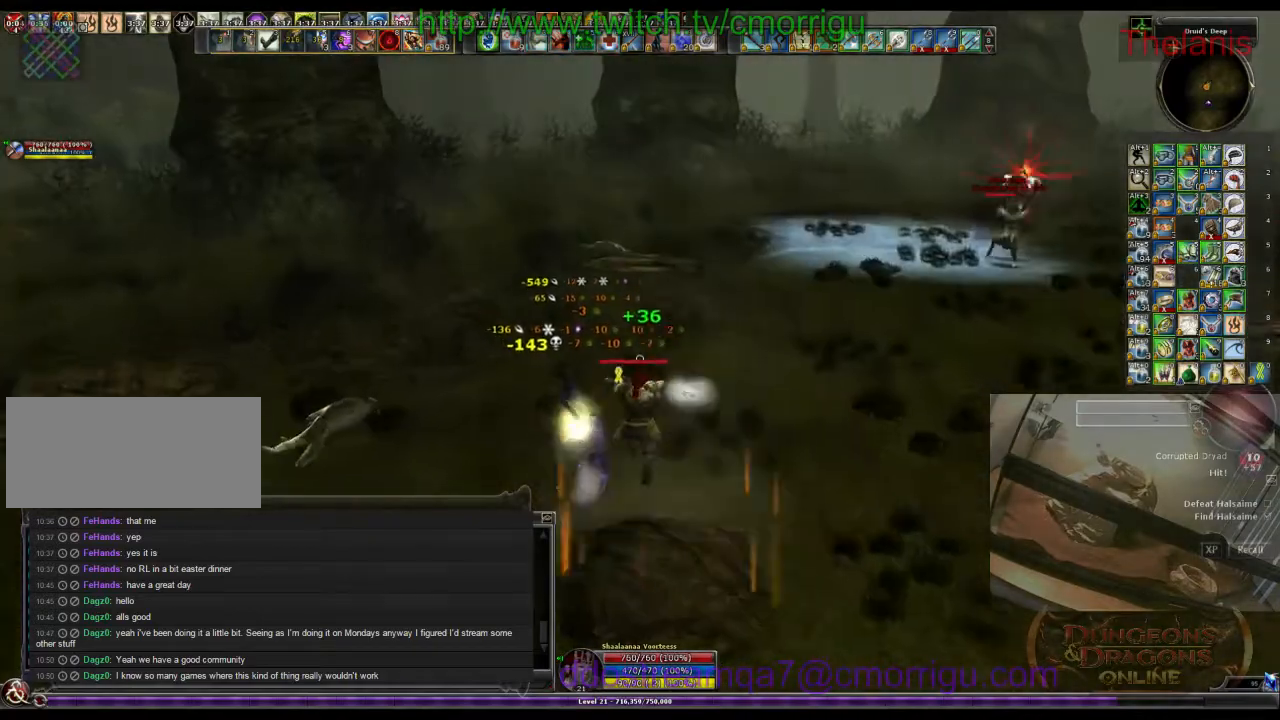
{"keys": ["w"], "events": []}
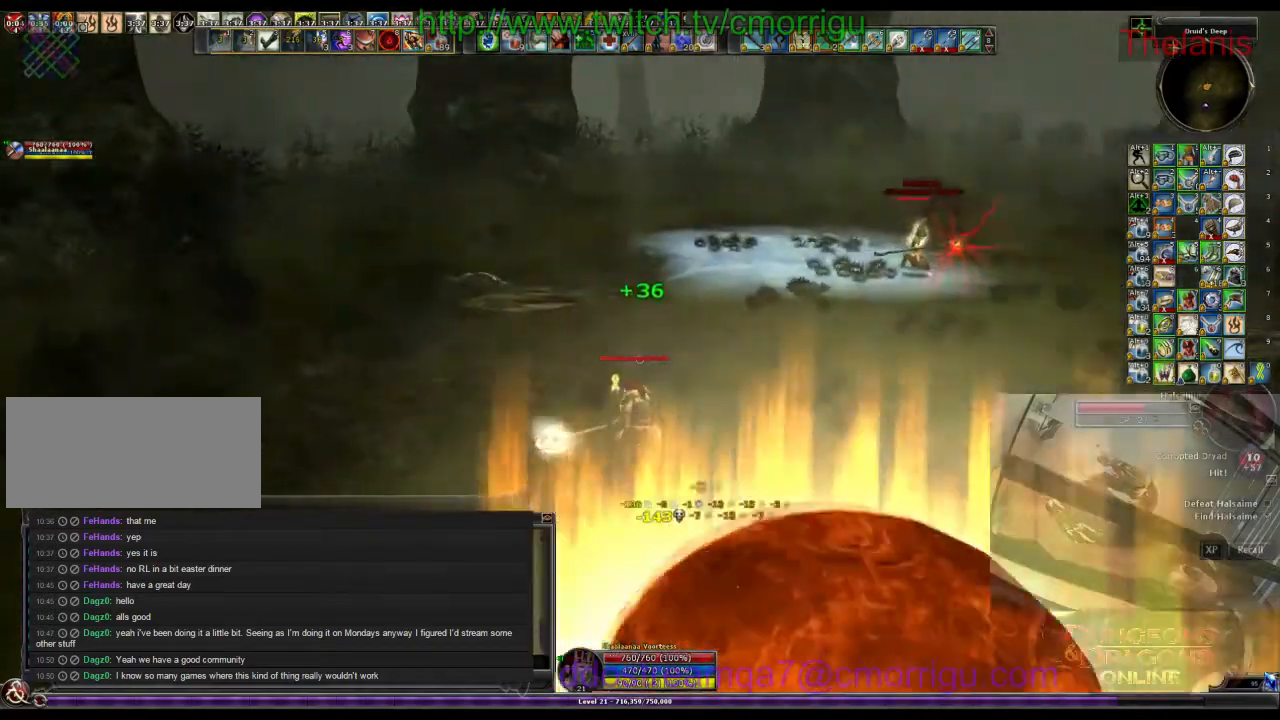
{"keys": ["a"], "events": [[366, "a", "down"], [400, "w", "up"]]}
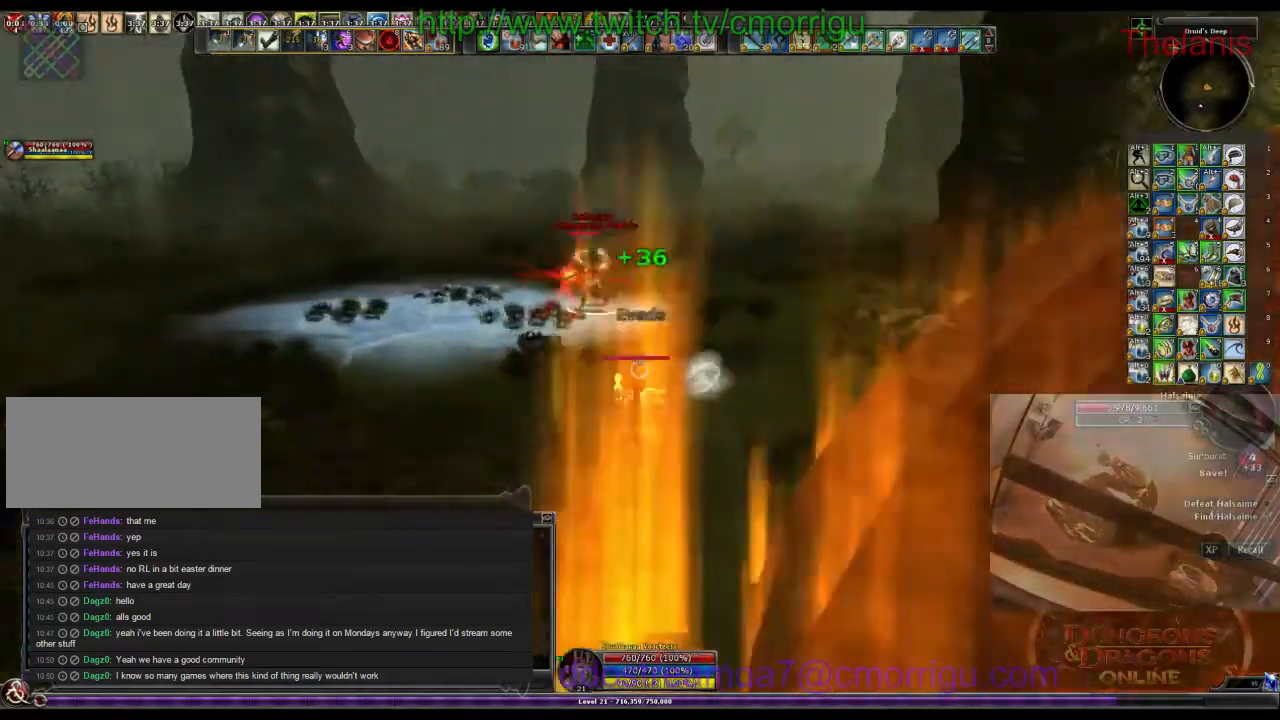
{"keys": ["a"], "events": []}
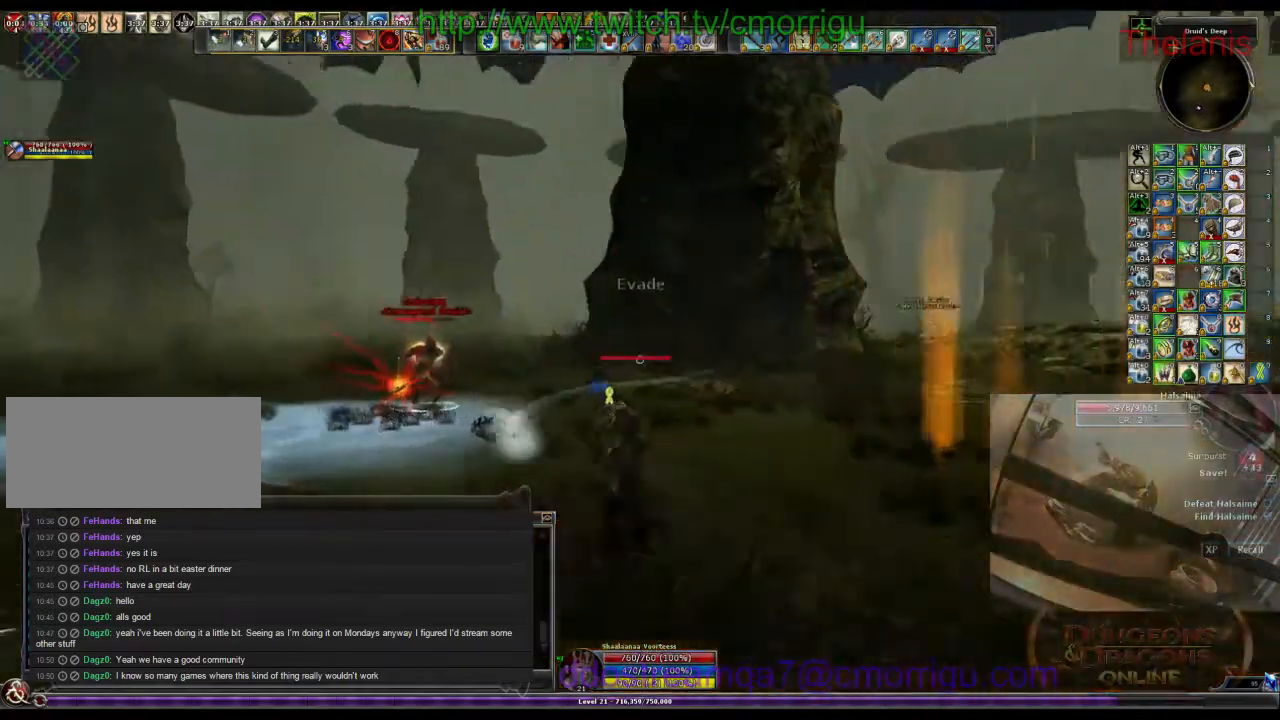
{"keys": [], "events": [[33, "a", "up"]]}
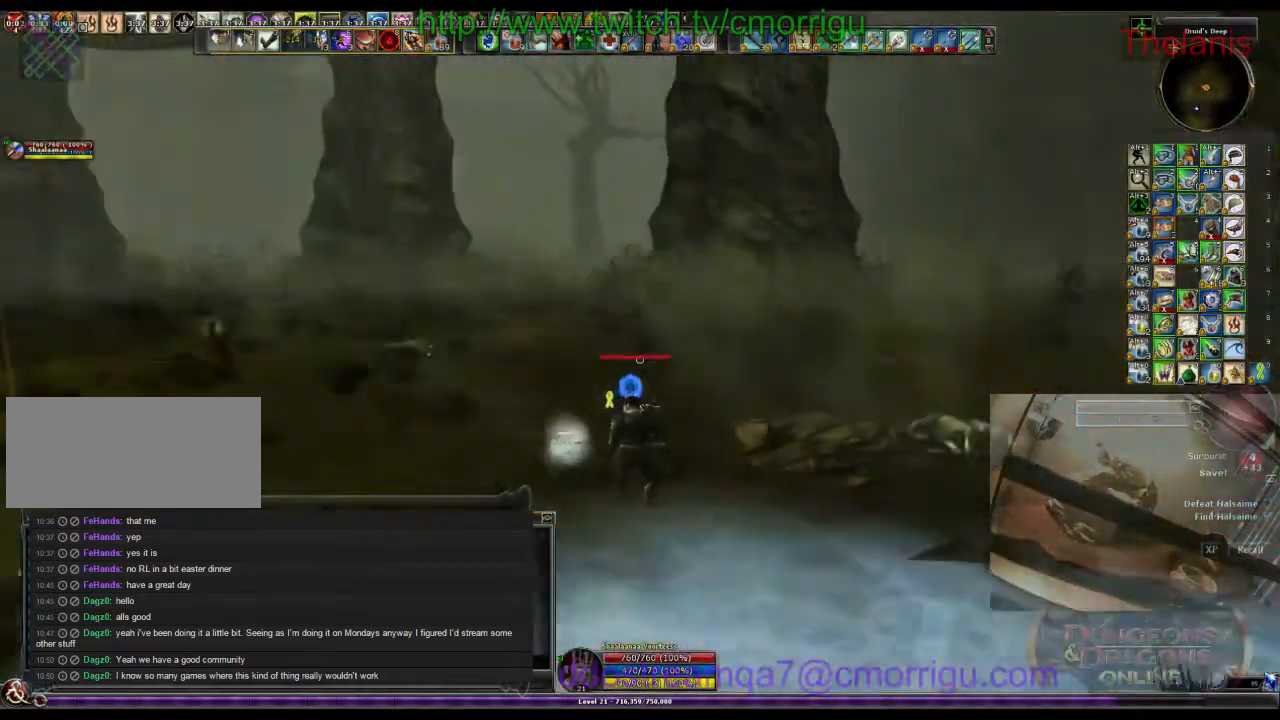
{"keys": ["d", "w"], "events": [[33, "d", "down"], [100, "w", "down"]]}